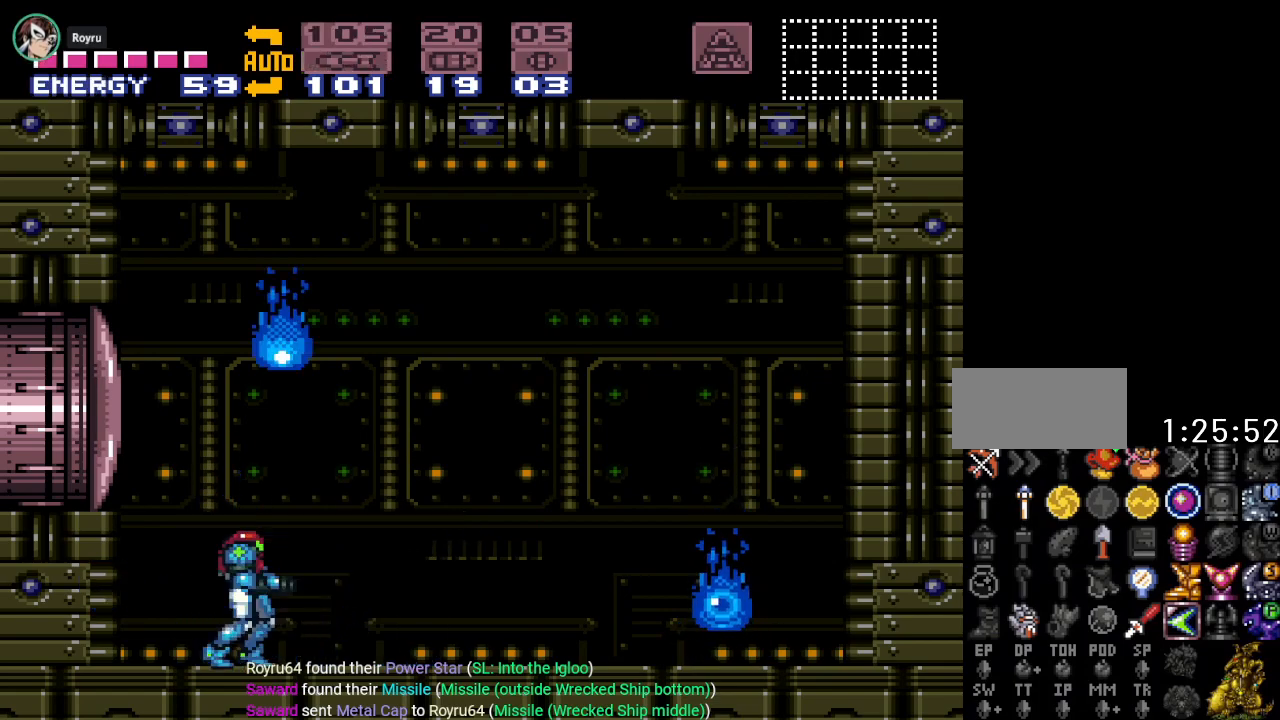
Gameplay with a controller (Nintendo layout); each line is a JSON object with the inputs held at the frame after it. "events" lists button and stick changes between this image and that frame as [ms after this image, input, new state], when the widget could be followed in between. Not read: L3 R3.
{"buttons": ["B"], "events": [[150, "A", "up"], [217, "A", "down"], [333, "A", "up"], [467, "B", "down"]]}
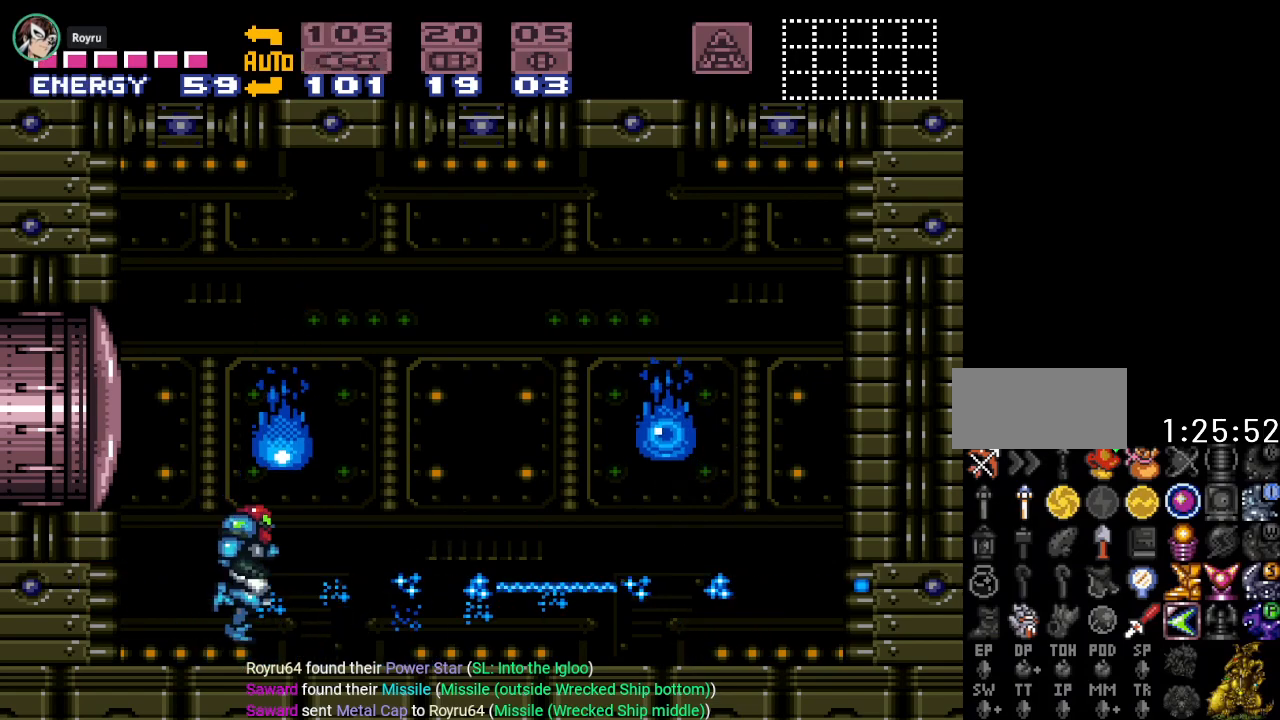
{"buttons": ["A"], "events": [[34, "A", "down"], [67, "B", "up"], [117, "A", "up"], [284, "A", "down"], [384, "A", "up"], [467, "A", "down"]]}
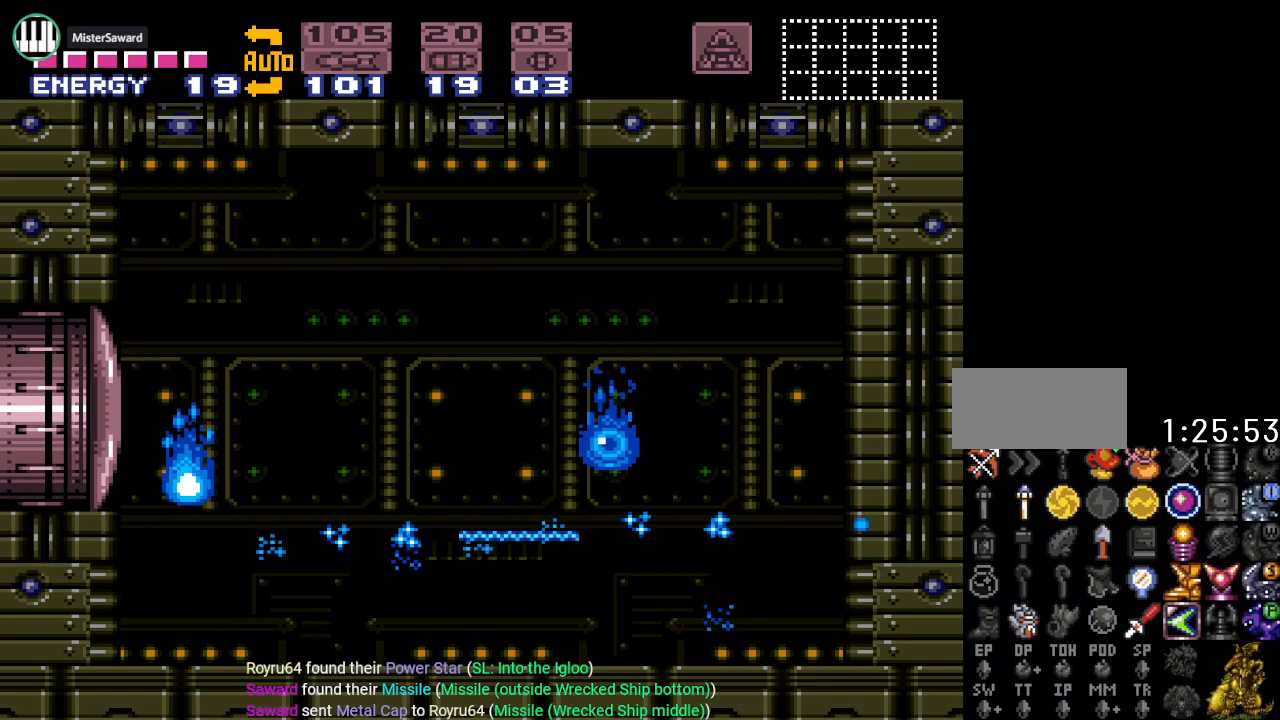
{"buttons": ["A", "DPAD_RIGHT"], "events": [[83, "A", "up"], [183, "A", "down"], [317, "A", "up"], [400, "A", "down"], [467, "DPAD_RIGHT", "down"]]}
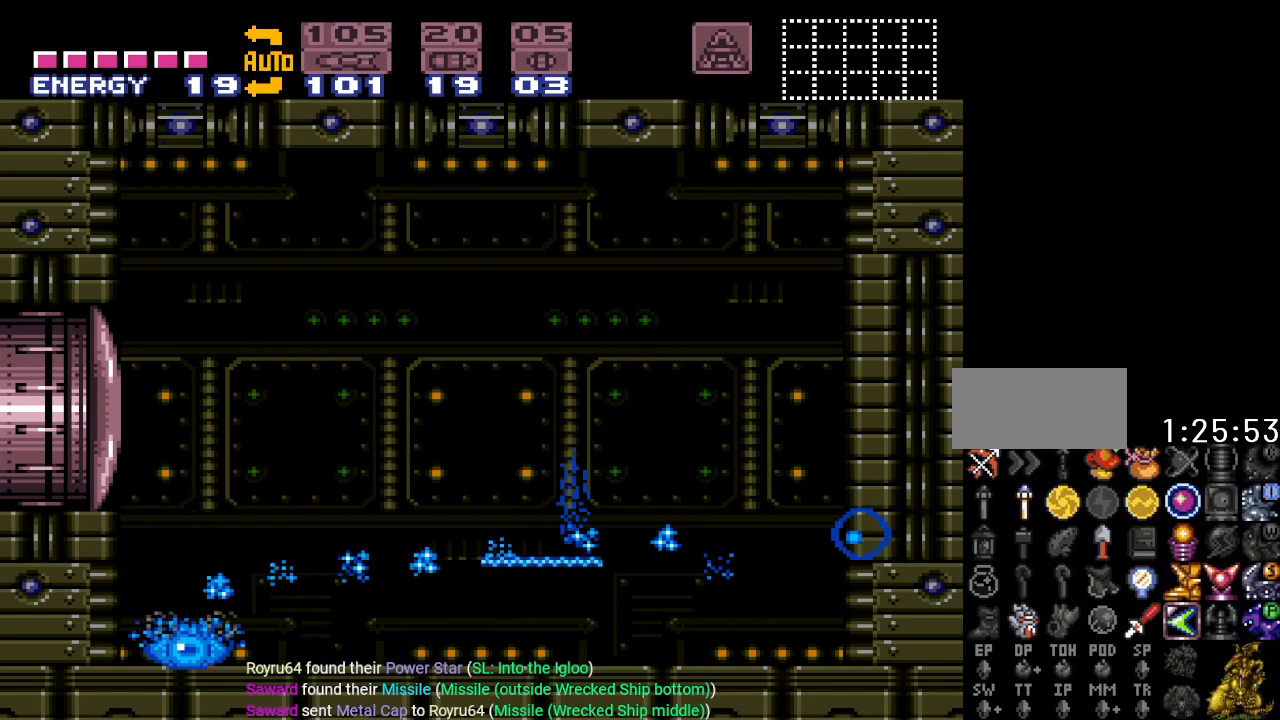
{"buttons": ["DPAD_RIGHT"], "events": [[34, "A", "up"], [117, "A", "down"], [217, "A", "up"]]}
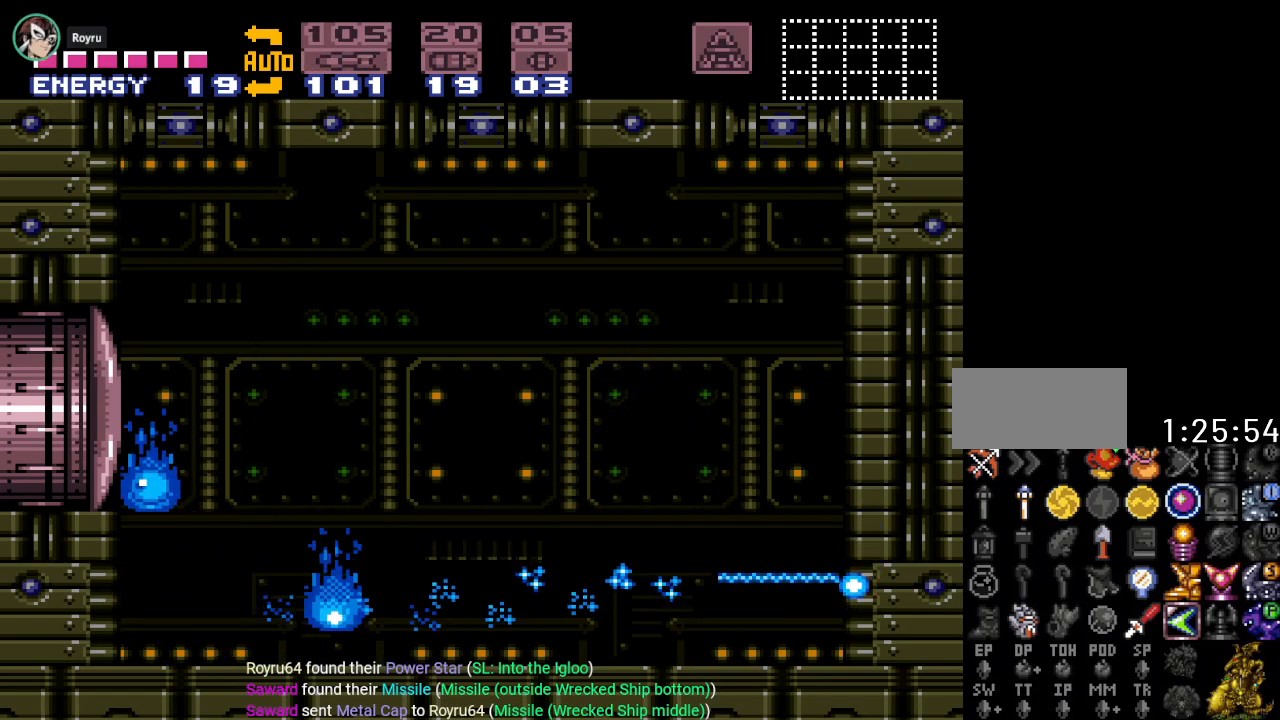
{"buttons": ["A"], "events": [[83, "DPAD_RIGHT", "up"], [183, "DPAD_LEFT", "down"], [250, "A", "down"], [283, "DPAD_LEFT", "up"], [333, "A", "up"], [434, "A", "down"]]}
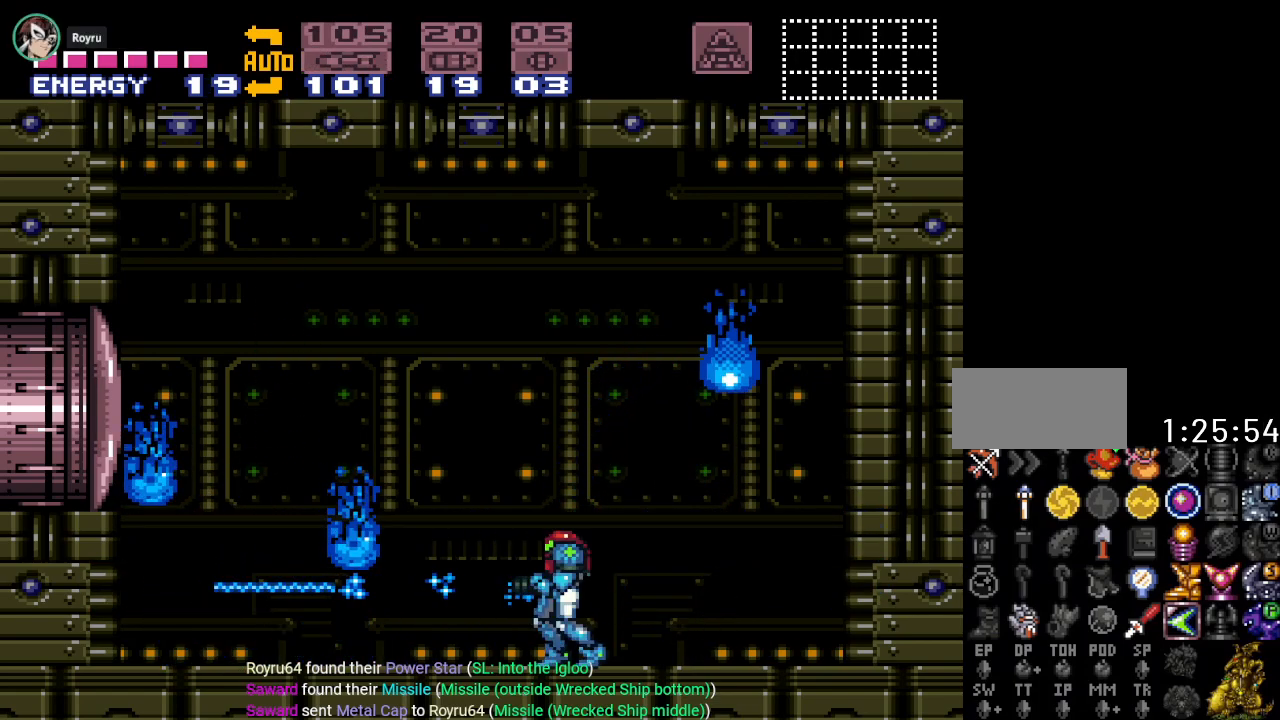
{"buttons": [], "events": [[34, "A", "up"], [117, "A", "down"], [217, "A", "up"], [217, "DPAD_LEFT", "down"], [401, "DPAD_LEFT", "up"]]}
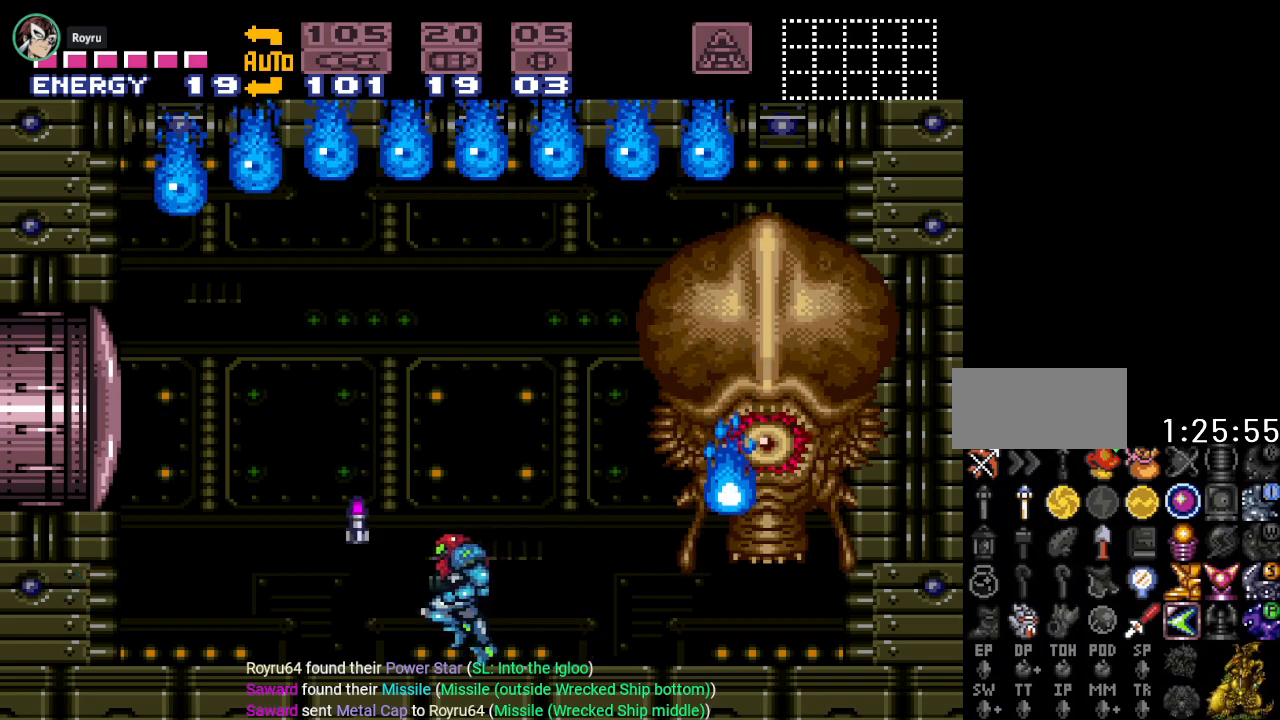
{"buttons": [], "events": [[117, "SELECT", "down"], [400, "SELECT", "up"]]}
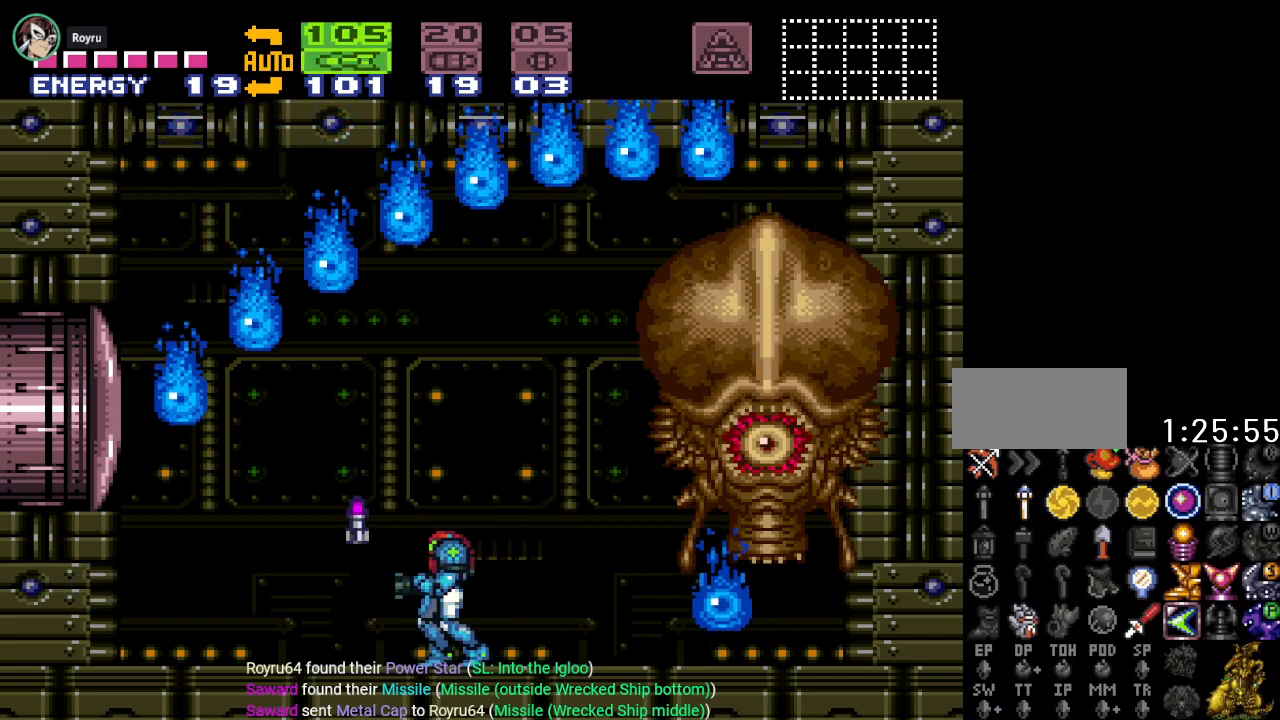
{"buttons": ["R1", "DPAD_RIGHT"], "events": [[150, "DPAD_RIGHT", "down"], [234, "R1", "down"], [334, "A", "down"], [434, "A", "up"]]}
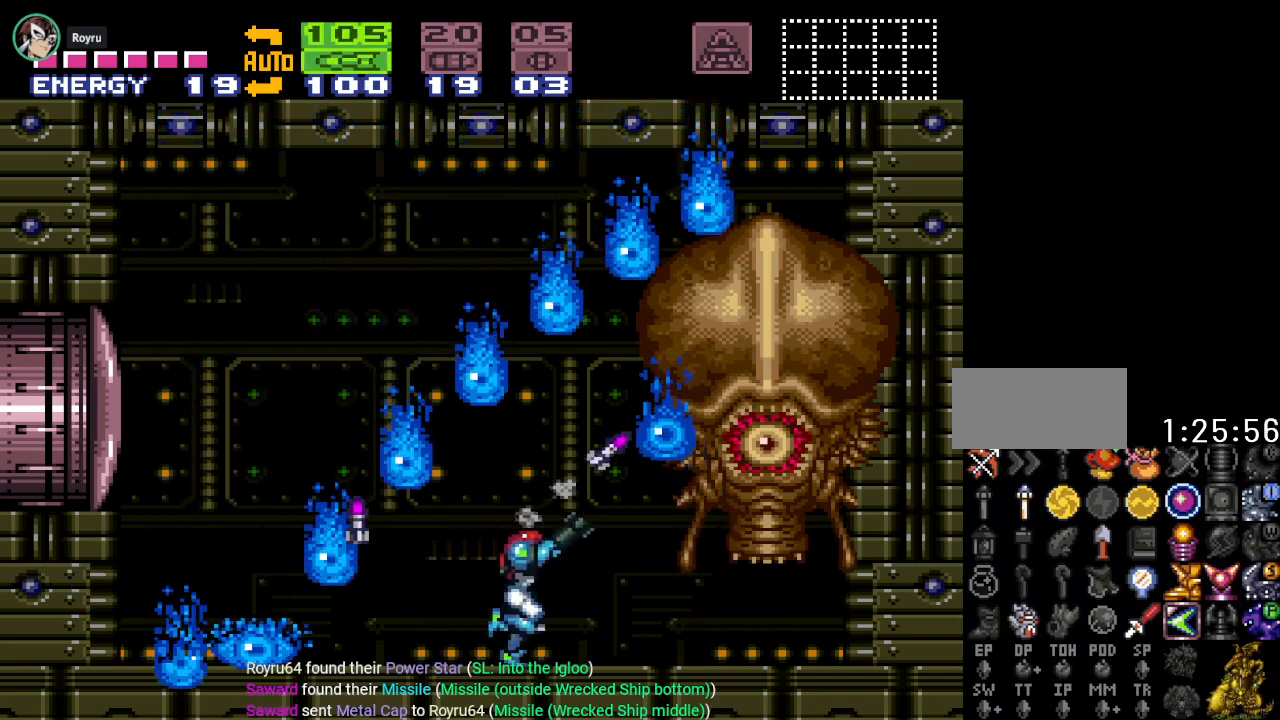
{"buttons": ["A", "R1", "DPAD_RIGHT"], "events": [[16, "A", "down"], [83, "DPAD_RIGHT", "up"], [150, "A", "up"], [217, "A", "down"], [250, "DPAD_RIGHT", "down"], [367, "A", "up"], [500, "A", "down"]]}
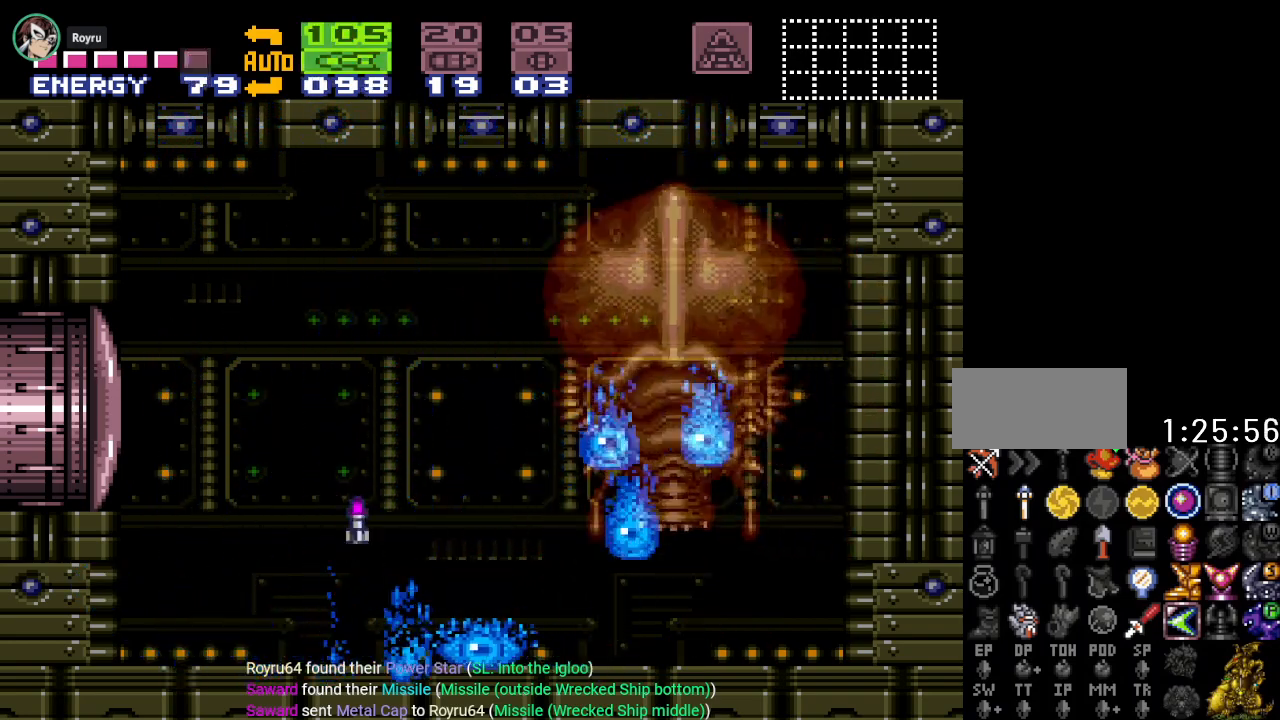
{"buttons": ["Y", "DPAD_LEFT"], "events": [[117, "A", "up"], [184, "A", "down"], [251, "DPAD_RIGHT", "up"], [301, "A", "up"], [334, "R1", "up"], [367, "DPAD_LEFT", "down"], [501, "Y", "down"]]}
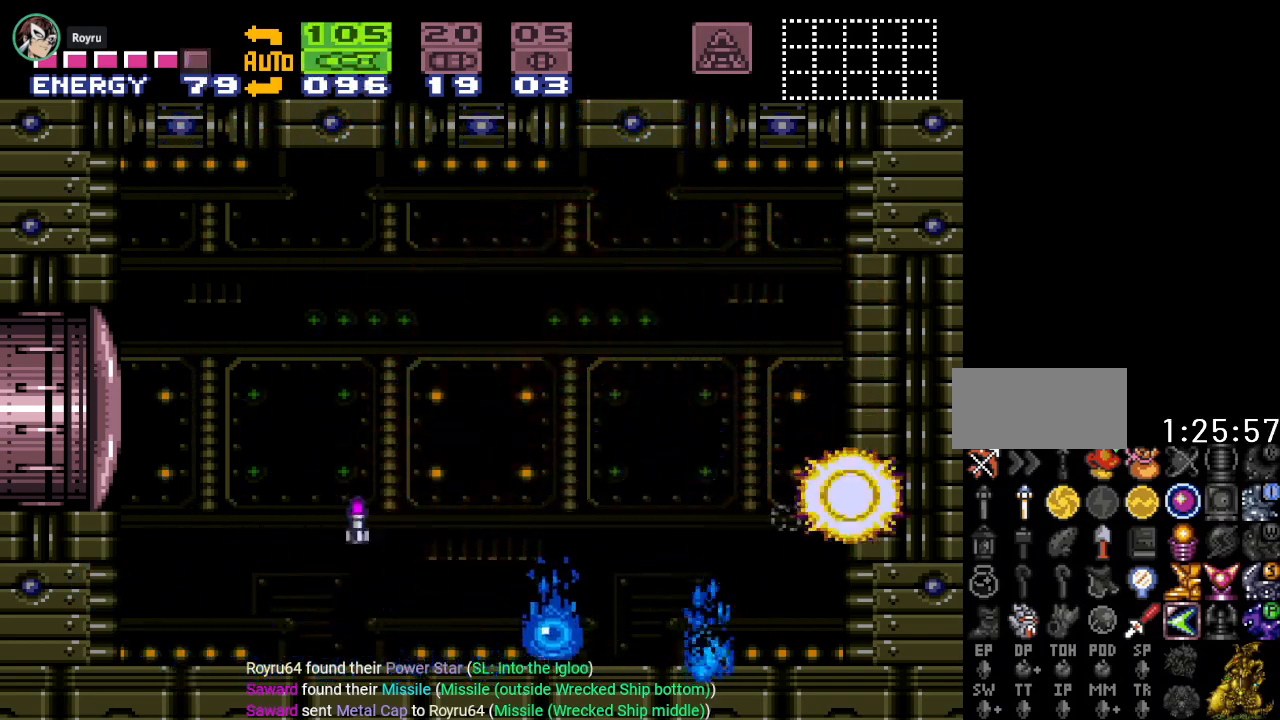
{"buttons": ["Y", "DPAD_LEFT"], "events": []}
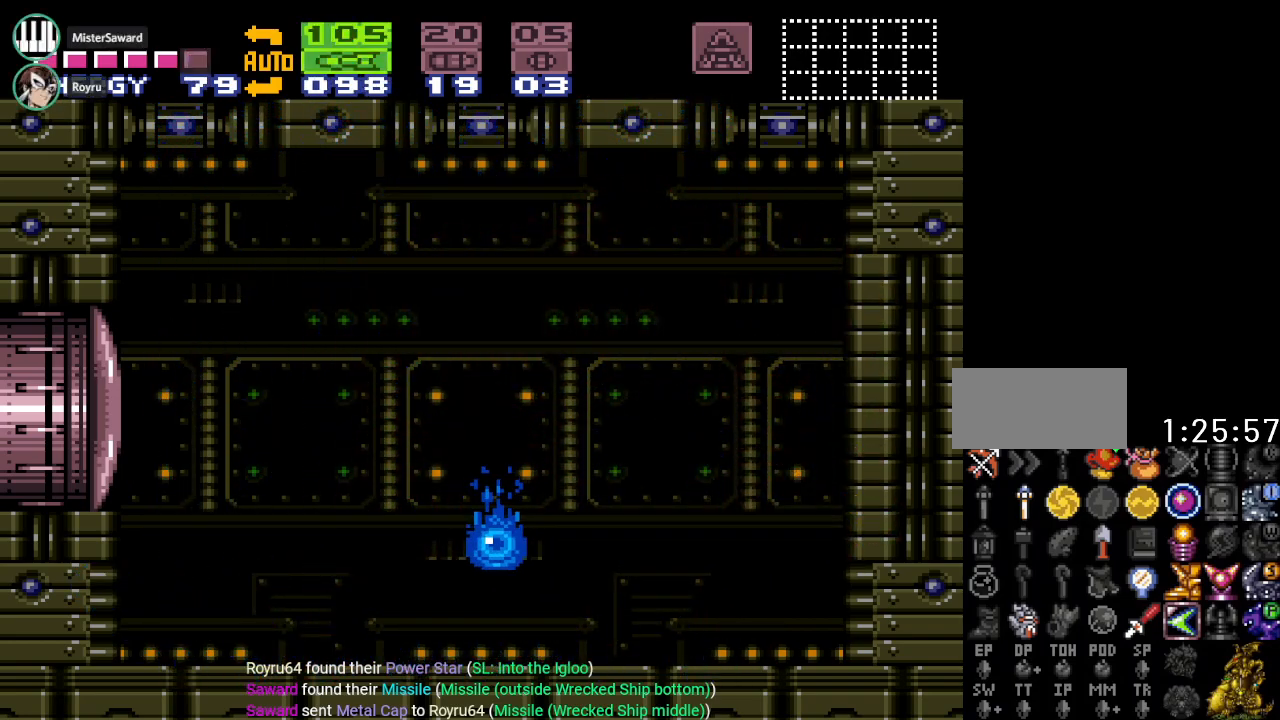
{"buttons": [], "events": [[150, "DPAD_LEFT", "up"], [184, "Y", "up"], [234, "DPAD_RIGHT", "down"], [334, "DPAD_RIGHT", "up"], [334, "X", "down"], [434, "X", "up"]]}
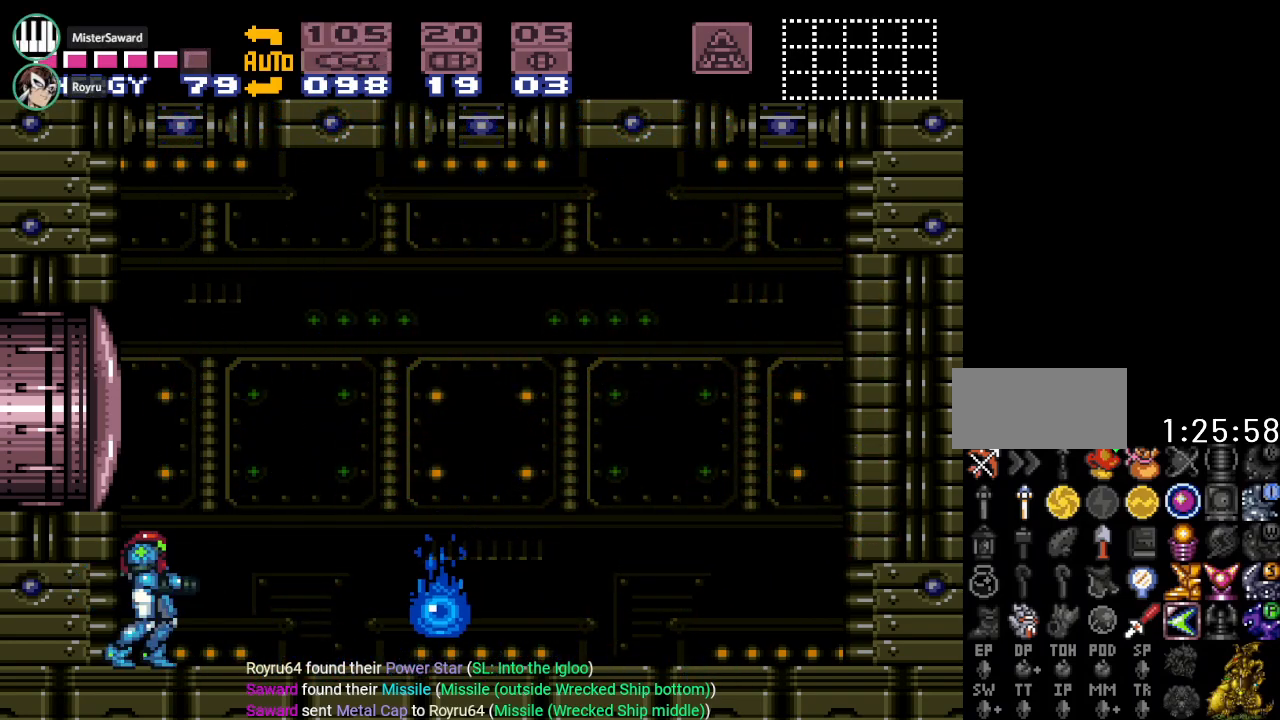
{"buttons": ["A", "DPAD_RIGHT"], "events": [[16, "A", "down"], [183, "A", "up"], [283, "A", "down"], [400, "A", "up"], [400, "DPAD_RIGHT", "down"], [484, "A", "down"]]}
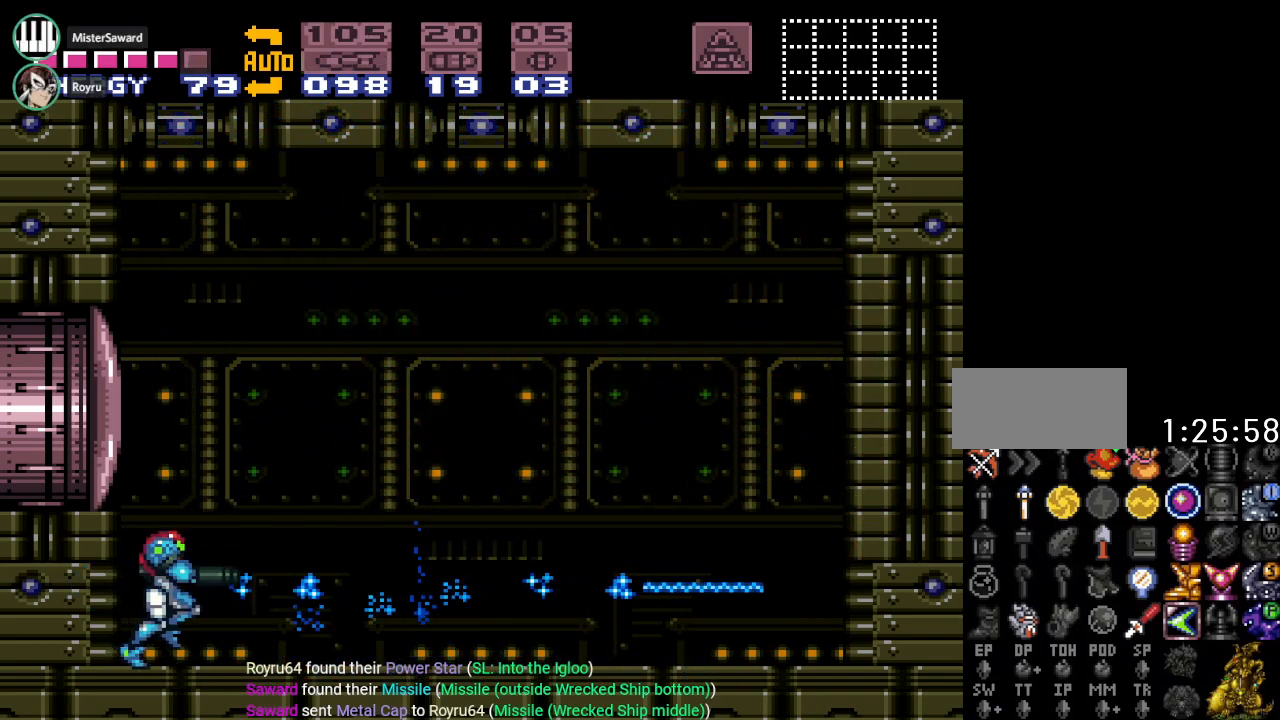
{"buttons": ["Y"], "events": [[50, "DPAD_RIGHT", "up"], [117, "A", "up"], [201, "SELECT", "down"], [317, "SELECT", "up"], [434, "Y", "down"]]}
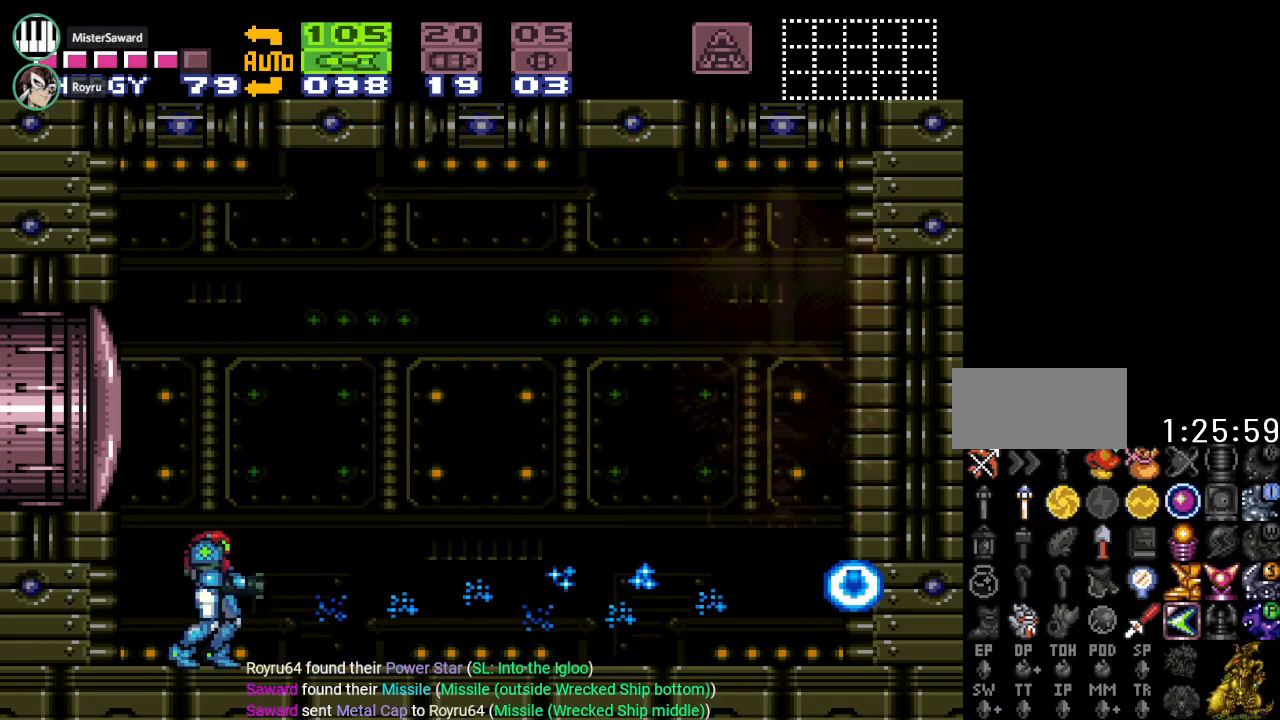
{"buttons": ["Y", "DPAD_LEFT"], "events": [[50, "DPAD_RIGHT", "down"], [267, "DPAD_RIGHT", "up"], [434, "DPAD_LEFT", "down"]]}
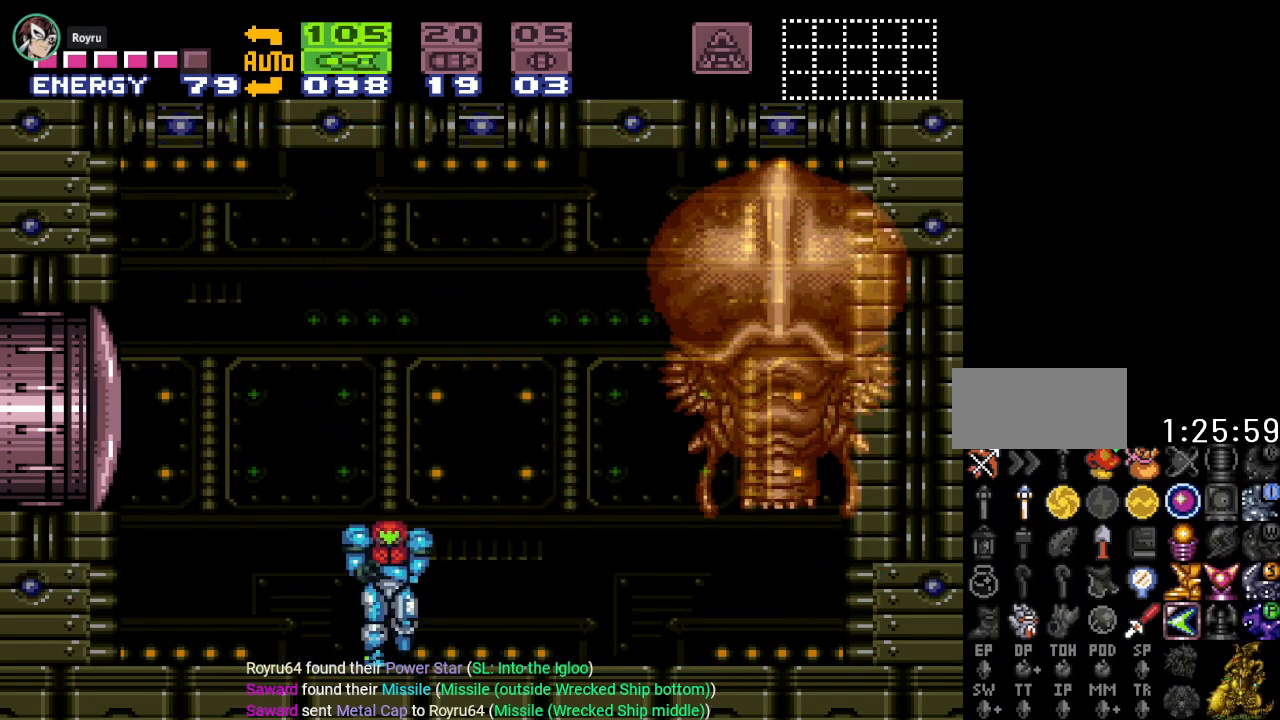
{"buttons": ["Y", "DPAD_RIGHT"], "events": [[84, "DPAD_LEFT", "up"], [201, "DPAD_RIGHT", "down"]]}
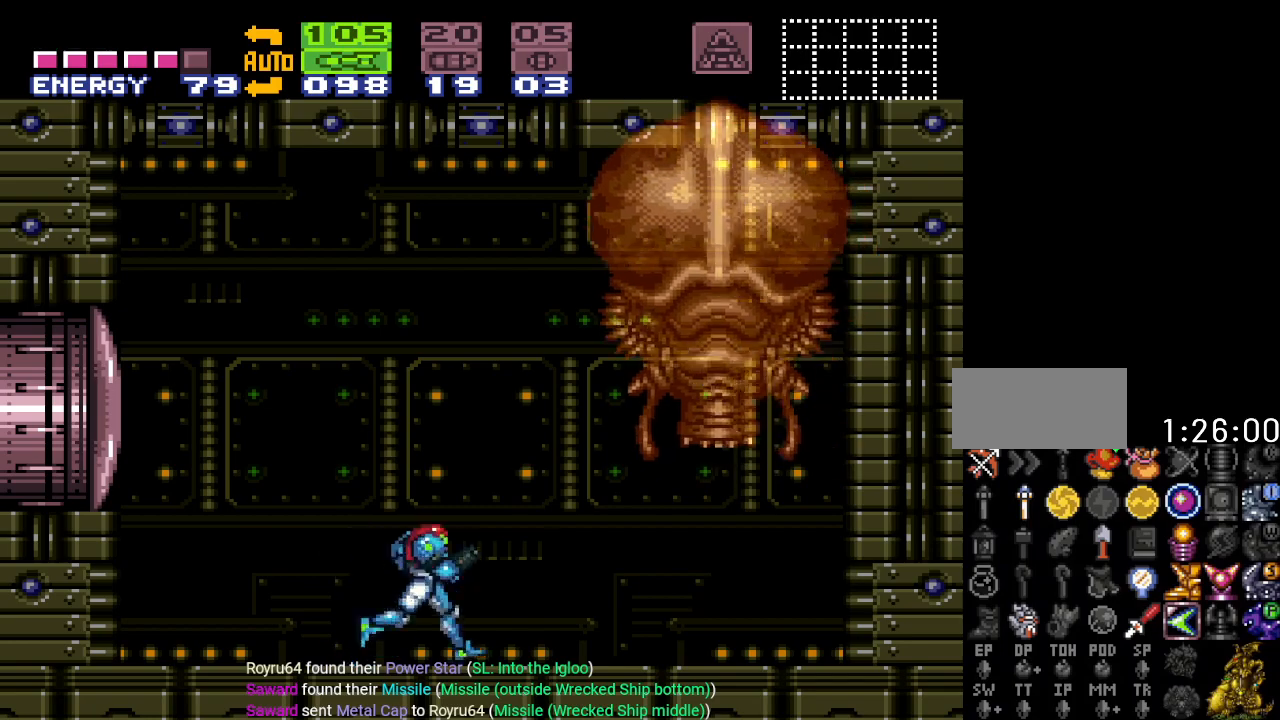
{"buttons": ["X"], "events": [[217, "Y", "up"], [450, "X", "down"], [484, "DPAD_RIGHT", "up"]]}
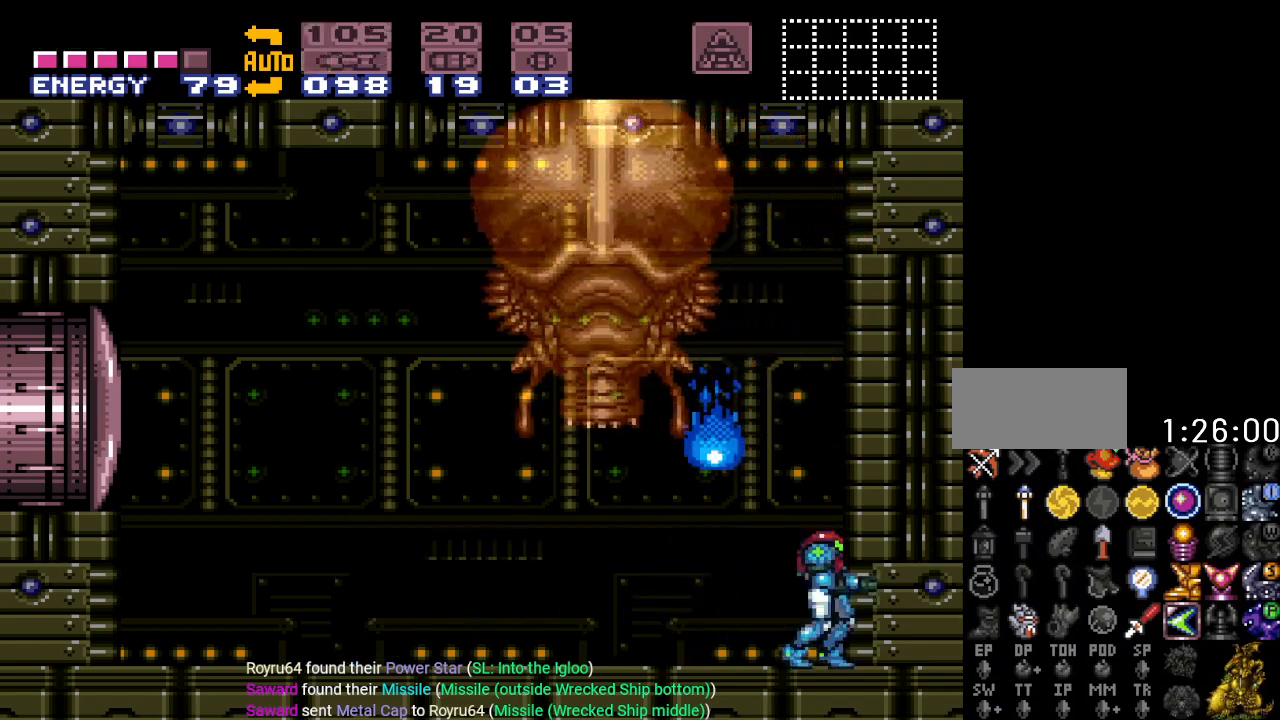
{"buttons": [], "events": [[50, "X", "up"], [117, "DPAD_LEFT", "down"], [234, "DPAD_LEFT", "up"], [334, "A", "down"], [434, "A", "up"]]}
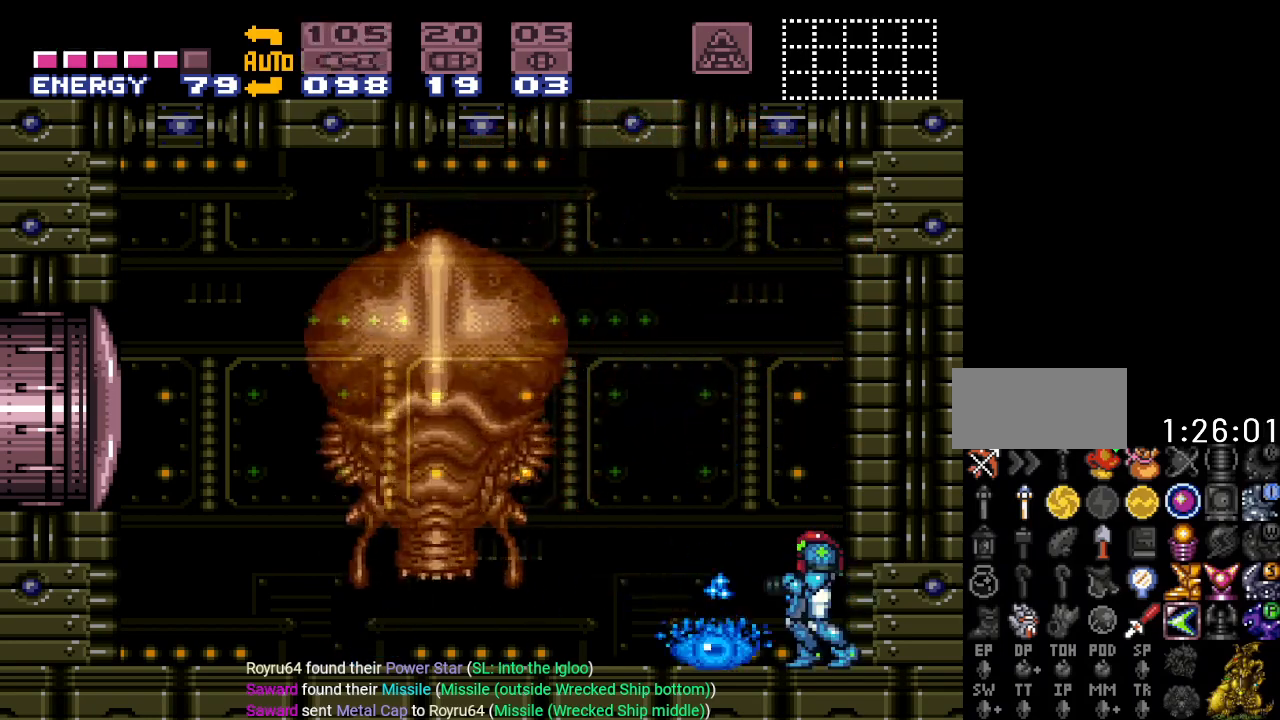
{"buttons": [], "events": [[117, "A", "down"], [200, "A", "up"], [333, "A", "down"], [434, "A", "up"]]}
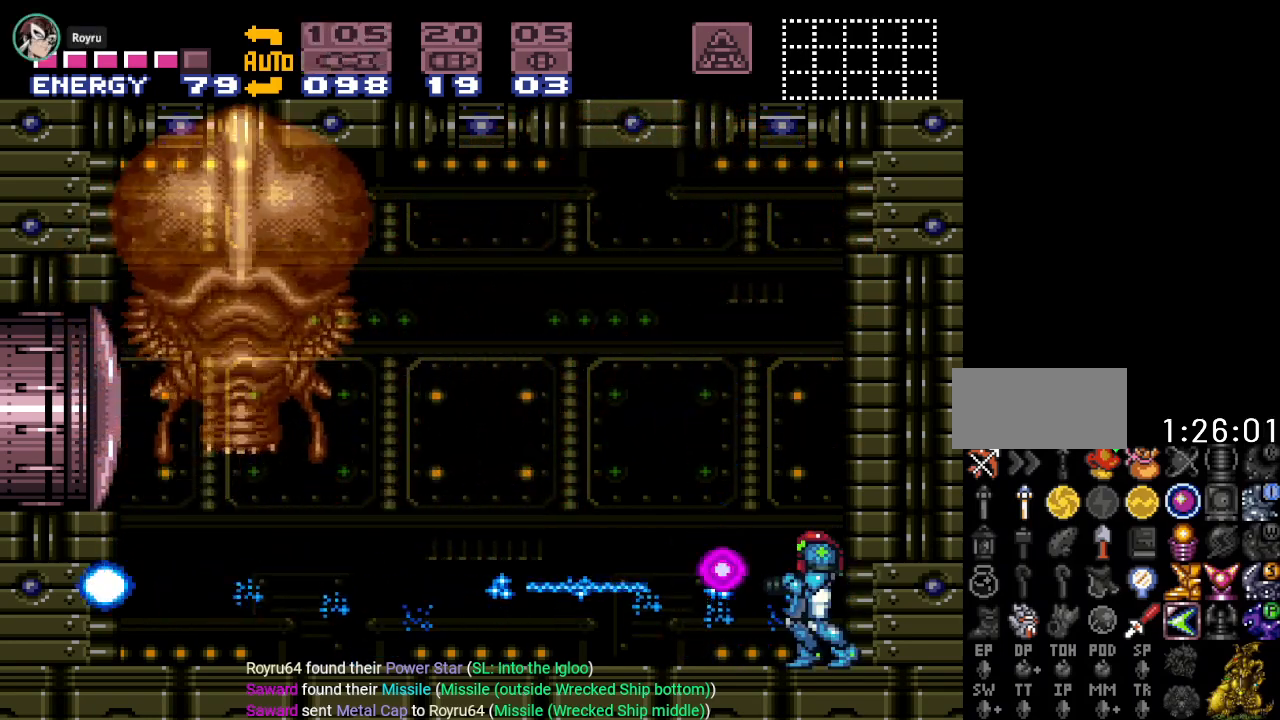
{"buttons": ["DPAD_LEFT"], "events": [[117, "A", "down"], [234, "A", "up"], [467, "DPAD_LEFT", "down"]]}
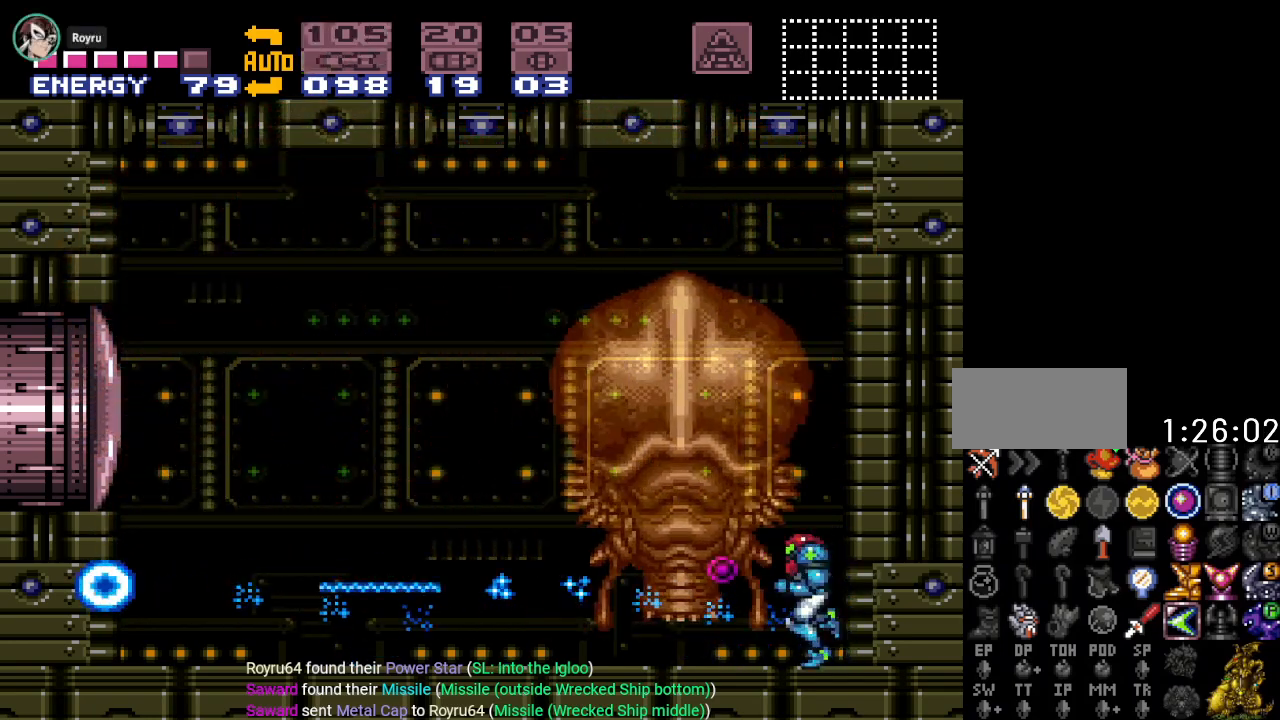
{"buttons": ["Y", "DPAD_LEFT"], "events": [[83, "Y", "down"]]}
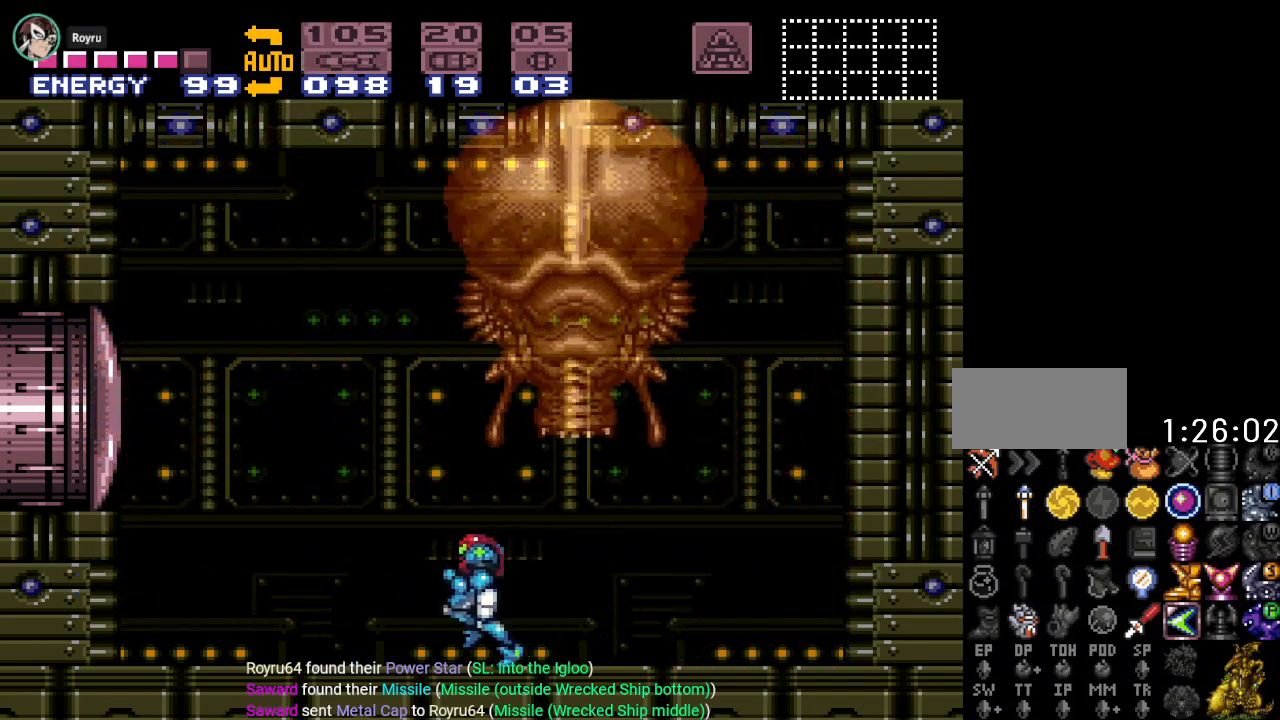
{"buttons": [], "events": [[200, "DPAD_LEFT", "up"], [200, "Y", "up"], [367, "DPAD_RIGHT", "down"], [484, "DPAD_RIGHT", "up"]]}
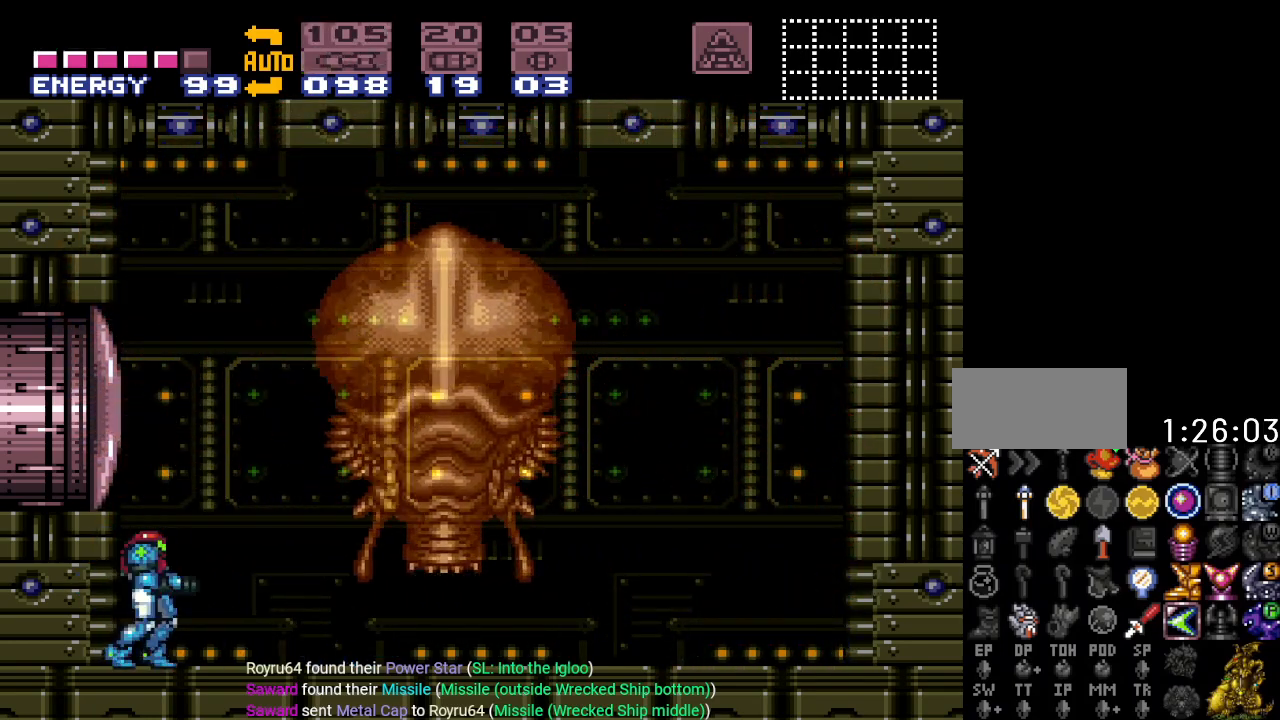
{"buttons": ["A"], "events": [[67, "B", "down"], [167, "A", "down"], [184, "B", "up"], [284, "A", "up"], [417, "A", "down"]]}
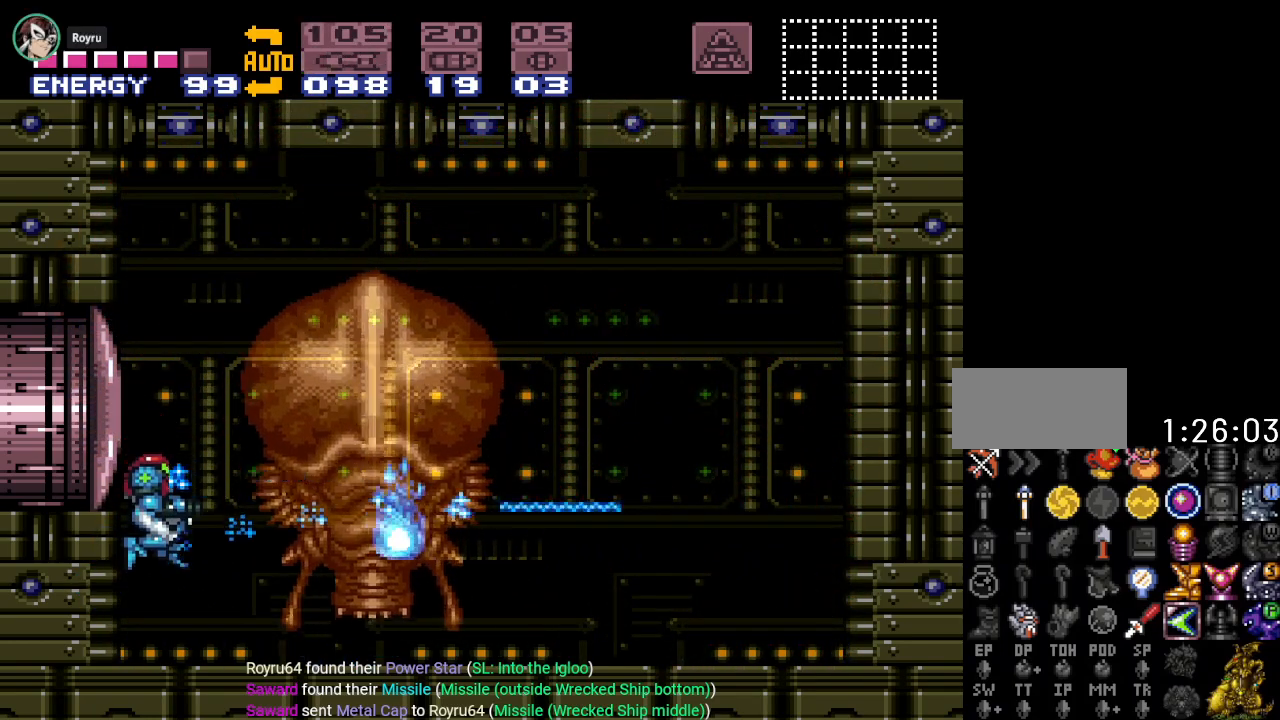
{"buttons": [], "events": [[33, "A", "up"], [100, "A", "down"], [183, "A", "up"], [317, "B", "down"], [400, "A", "down"], [433, "B", "up"], [500, "A", "up"]]}
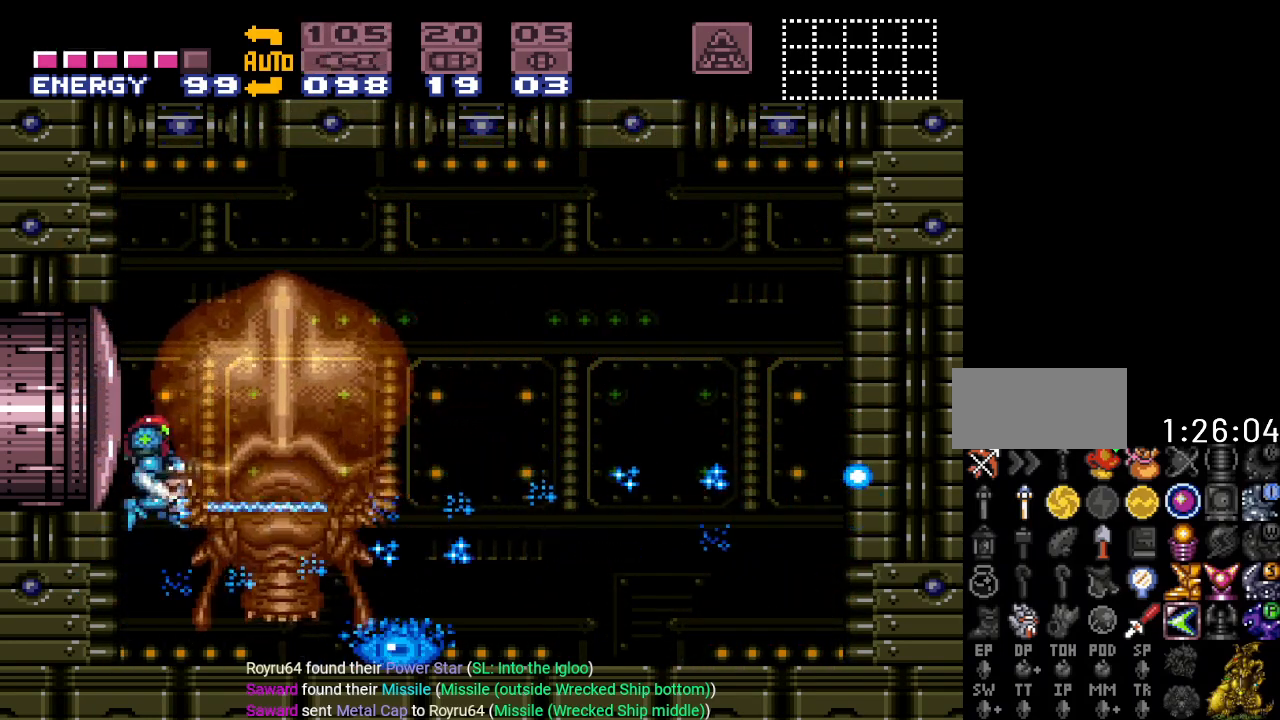
{"buttons": [], "events": [[167, "A", "down"], [267, "A", "up"], [367, "A", "down"], [467, "A", "up"]]}
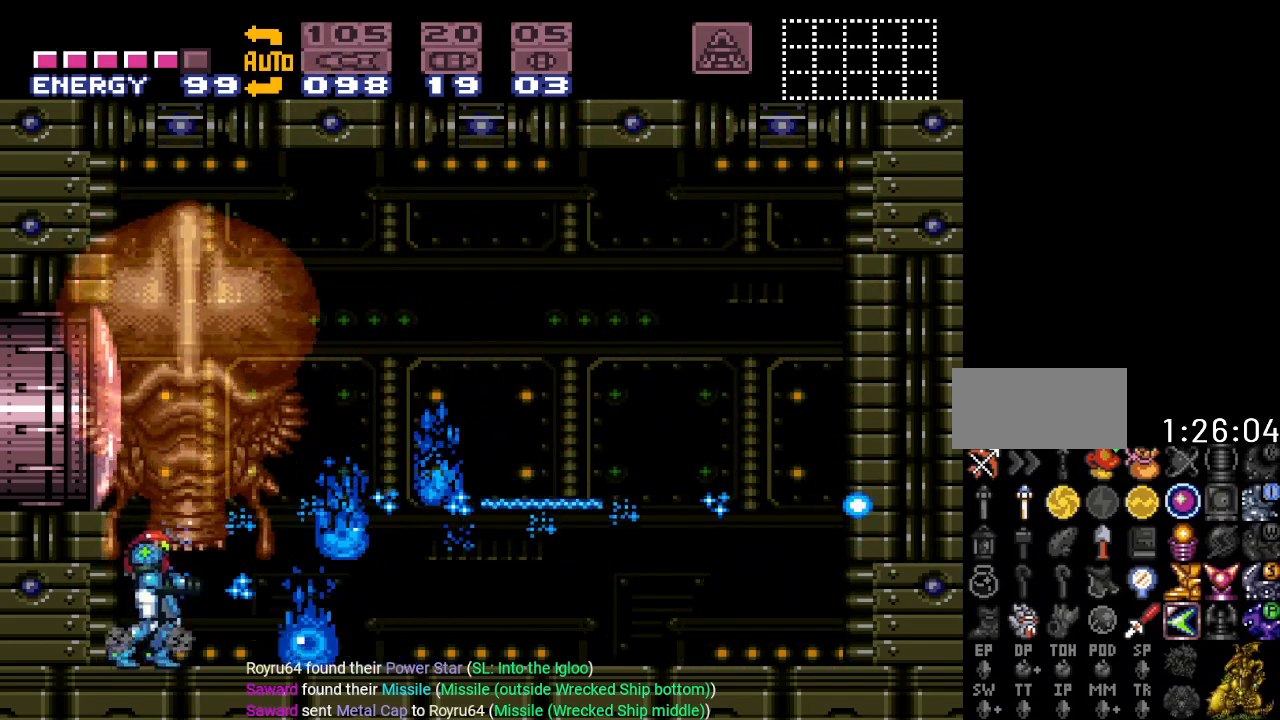
{"buttons": ["A"], "events": [[66, "B", "down"], [200, "A", "down"], [200, "B", "up"], [317, "A", "up"], [450, "A", "down"]]}
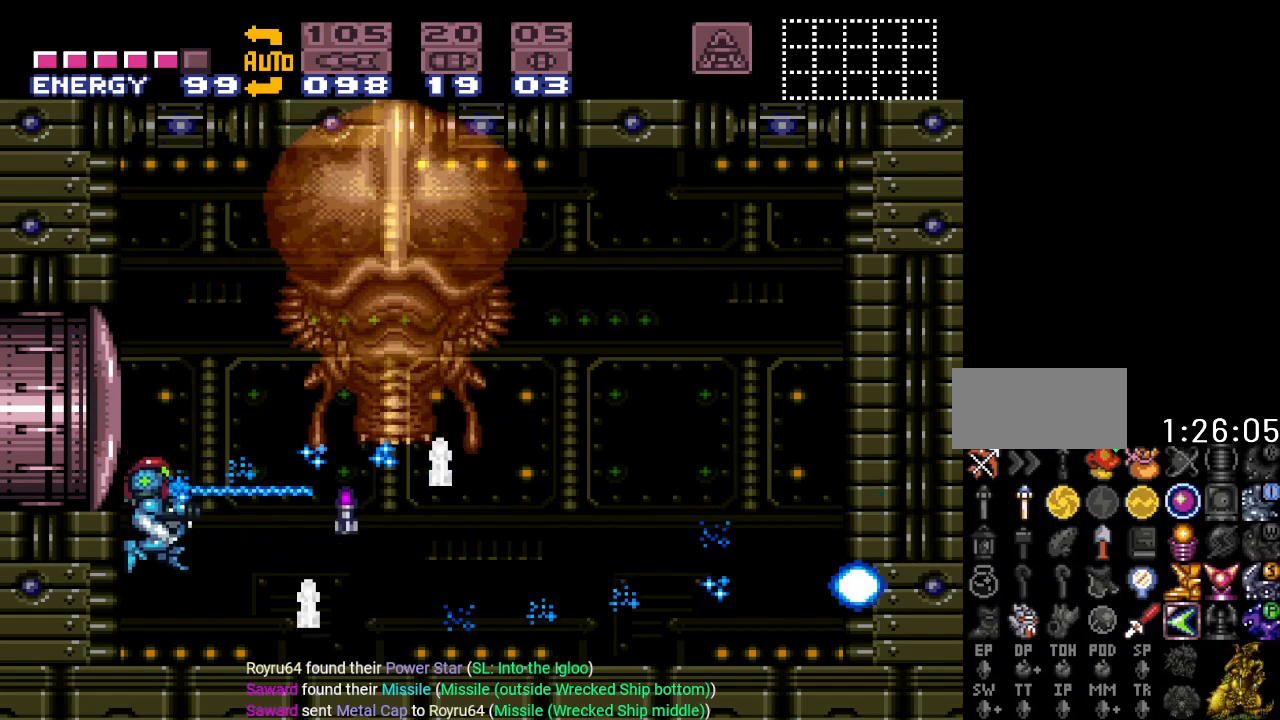
{"buttons": ["Y", "DPAD_RIGHT"], "events": [[67, "A", "up"], [134, "SELECT", "down"], [217, "SELECT", "up"], [317, "Y", "down"], [434, "DPAD_RIGHT", "down"]]}
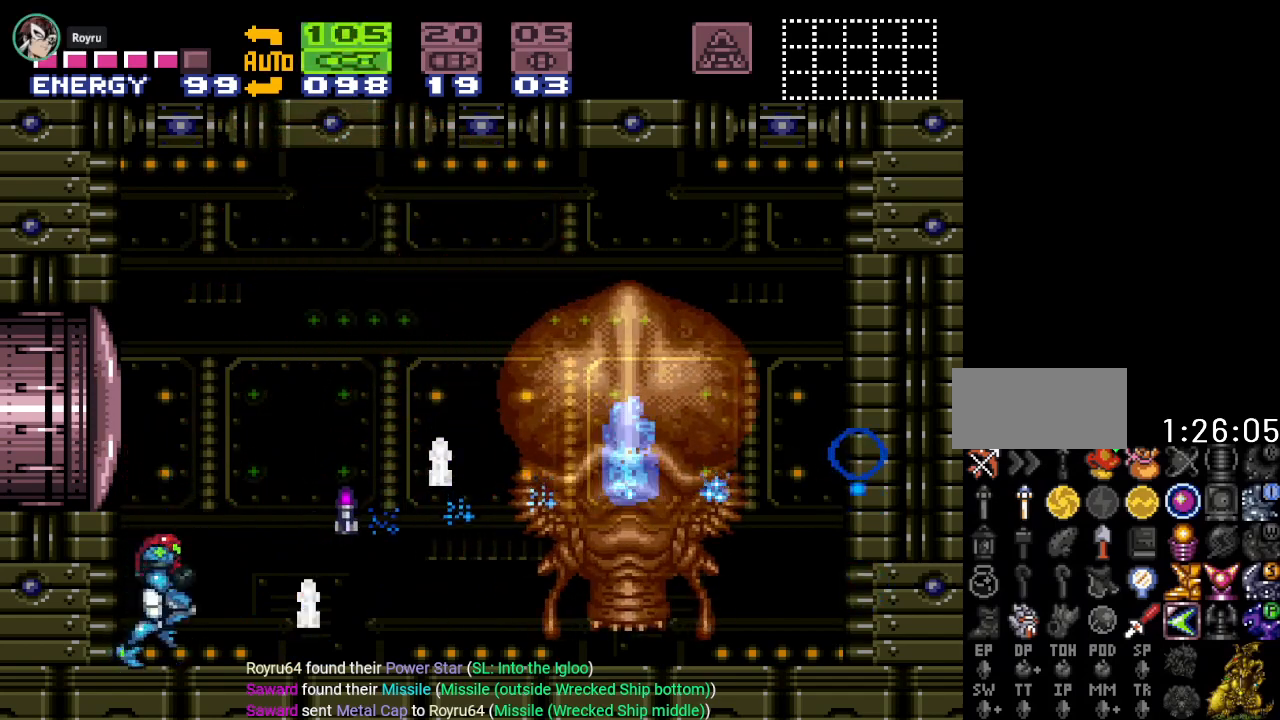
{"buttons": ["B", "Y", "DPAD_LEFT"], "events": [[217, "B", "down"], [250, "DPAD_RIGHT", "up"], [433, "DPAD_LEFT", "down"]]}
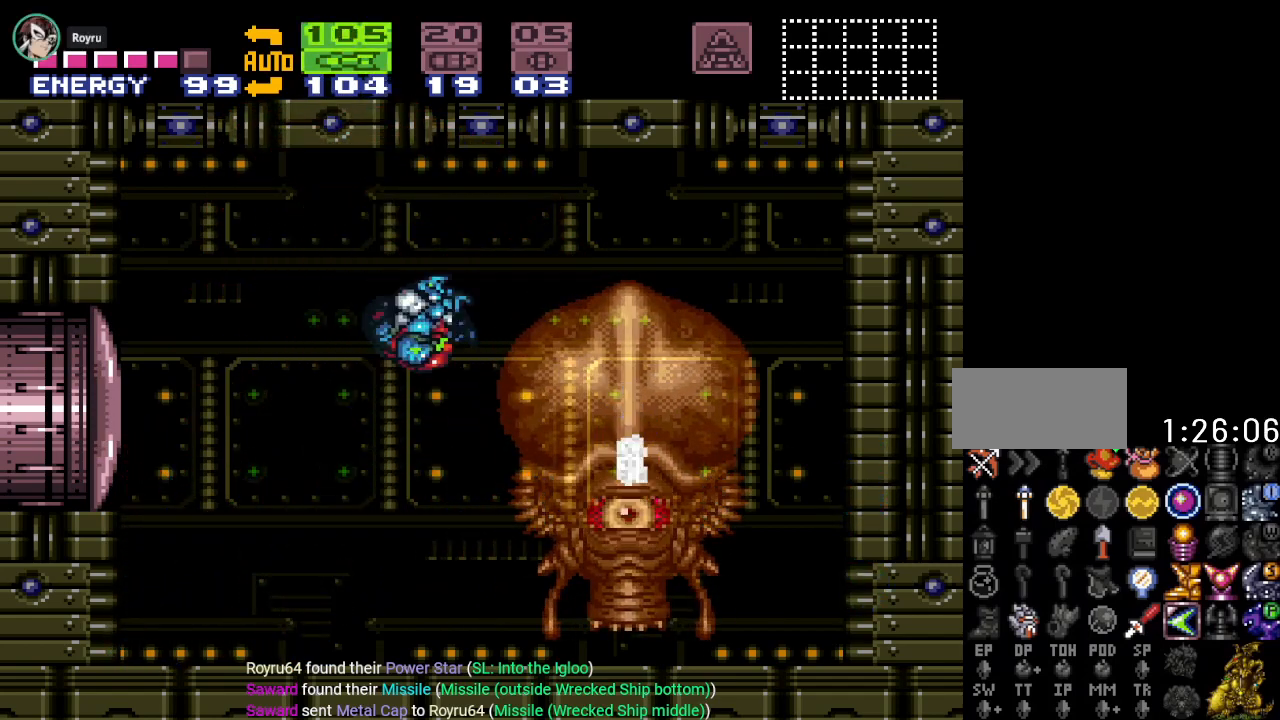
{"buttons": ["A", "DPAD_RIGHT"], "events": [[33, "B", "up"], [100, "Y", "up"], [167, "DPAD_LEFT", "up"], [284, "DPAD_RIGHT", "down"], [384, "A", "down"]]}
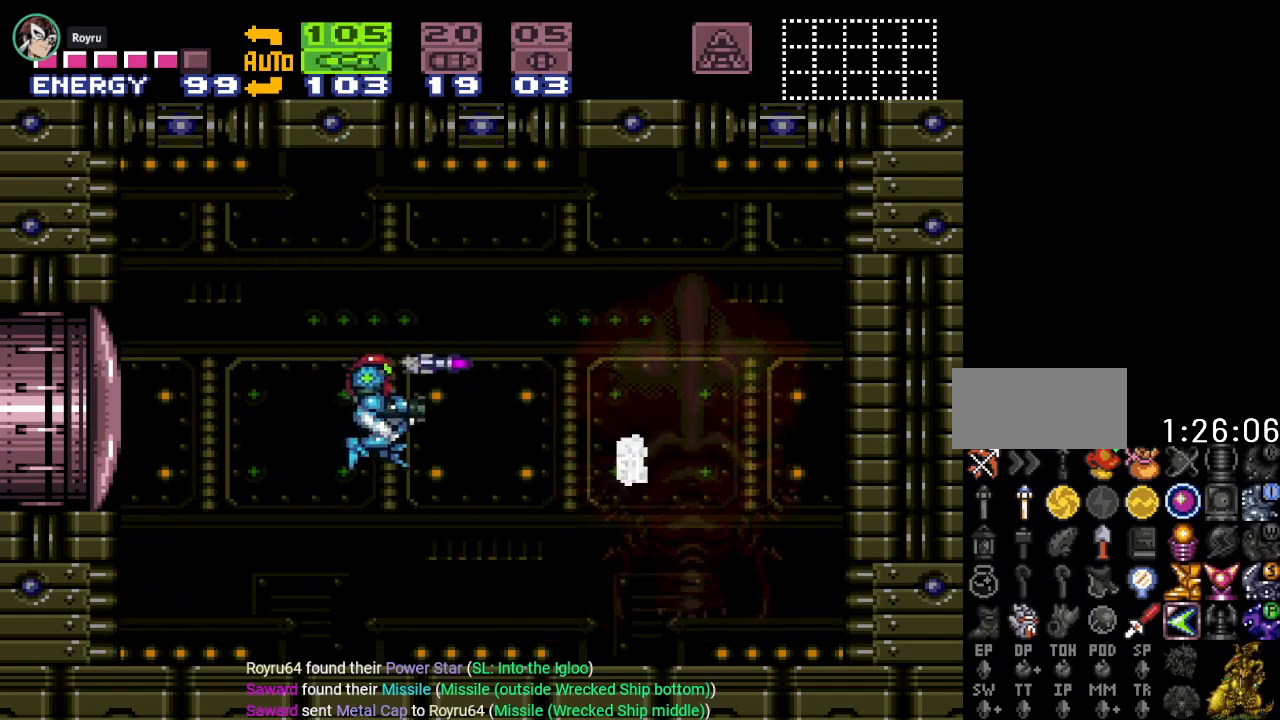
{"buttons": ["B", "Y", "DPAD_RIGHT"], "events": [[66, "A", "up"], [100, "A", "down"], [216, "A", "up"], [383, "Y", "down"], [467, "B", "down"]]}